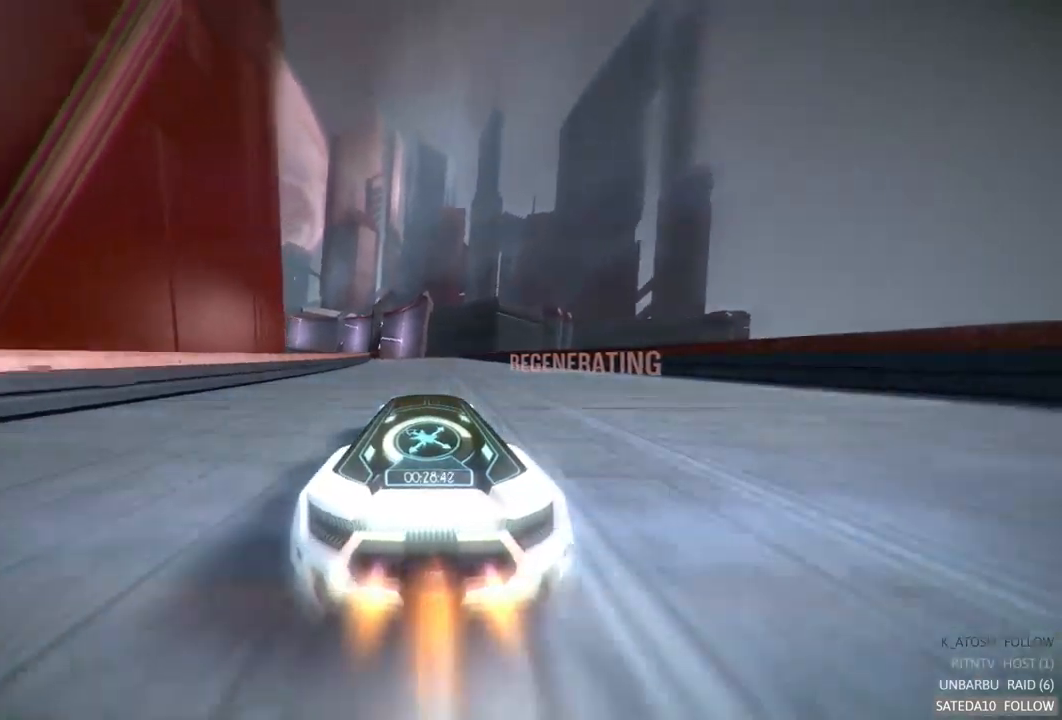
Gameplay with a controller (Xbox layout); each line is a JSON object with the inputs held at the frame after it. "events" lists button and stick changes between this image and that frame as [ms after this image, input, new state], when the widget could be followed in between. Not read: L3 R3.
{"buttons": ["A", "R2"], "left_stick": "center", "right_stick": "center", "events": [[134, "left_stick", "left"], [350, "left_stick", "center"]]}
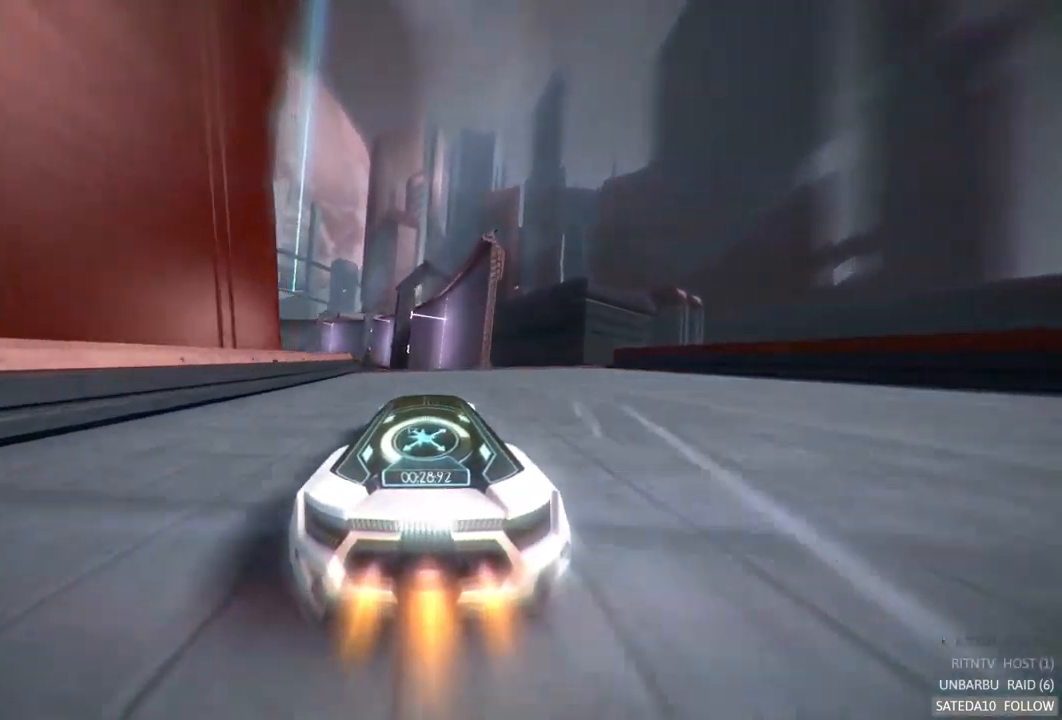
{"buttons": ["A", "R2"], "left_stick": "left", "right_stick": "center", "events": [[84, "left_stick", "right"], [234, "left_stick", "center"], [250, "X", "down"], [334, "left_stick", "left"], [400, "X", "up"]]}
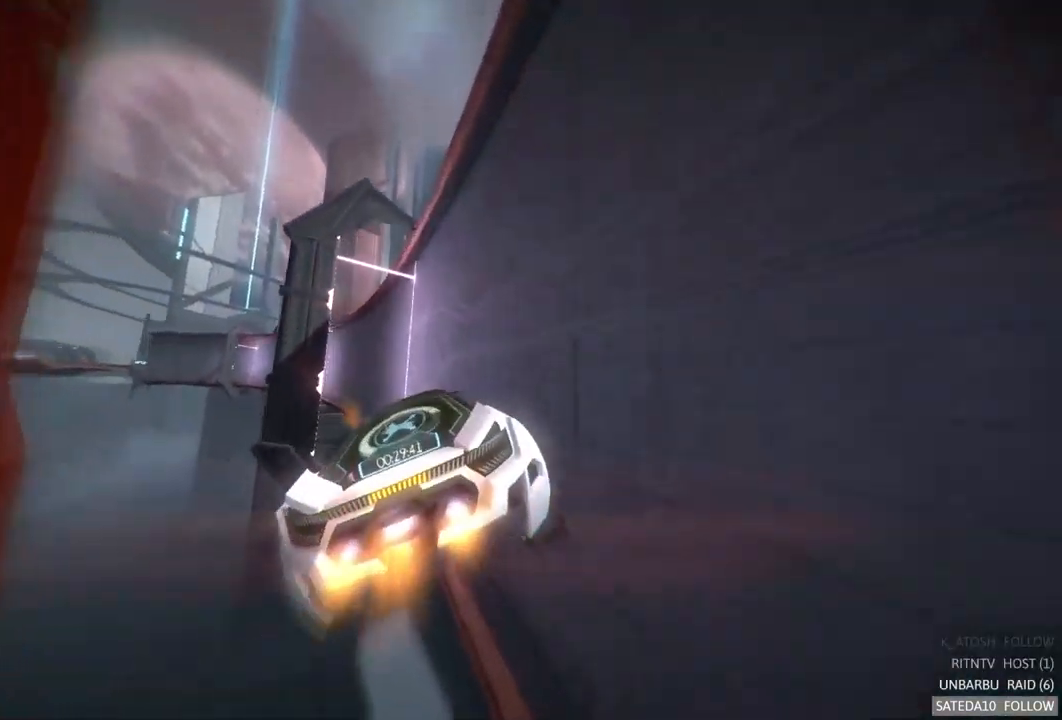
{"buttons": ["A", "R2"], "left_stick": "center", "right_stick": "center", "events": [[67, "left_stick", "center"], [284, "left_stick", "right"], [500, "left_stick", "center"]]}
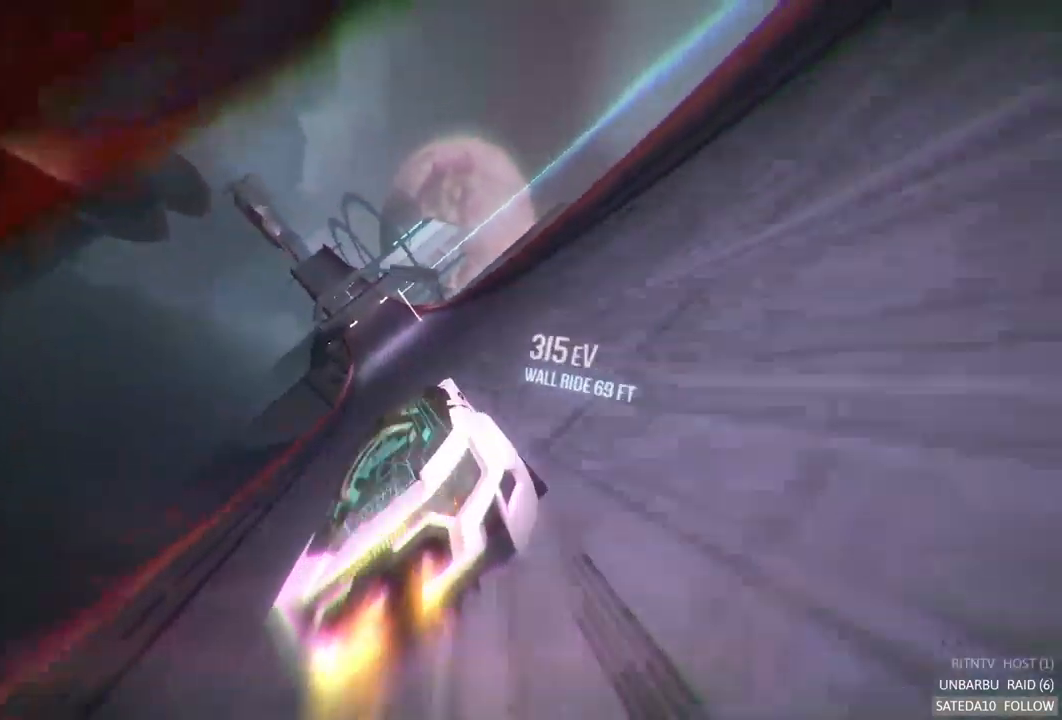
{"buttons": ["A", "R2"], "left_stick": "left", "right_stick": "center", "events": [[367, "left_stick", "left"]]}
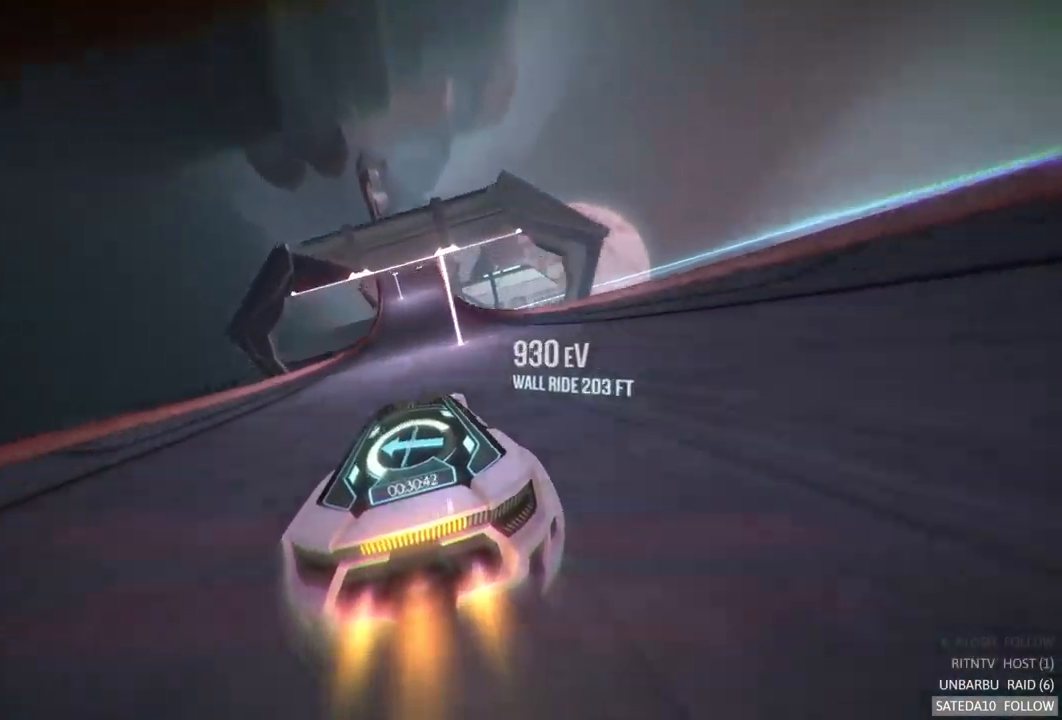
{"buttons": ["A", "R2"], "left_stick": "right", "right_stick": "center", "events": [[117, "left_stick", "center"], [300, "left_stick", "left"], [384, "left_stick", "center"], [450, "left_stick", "right"]]}
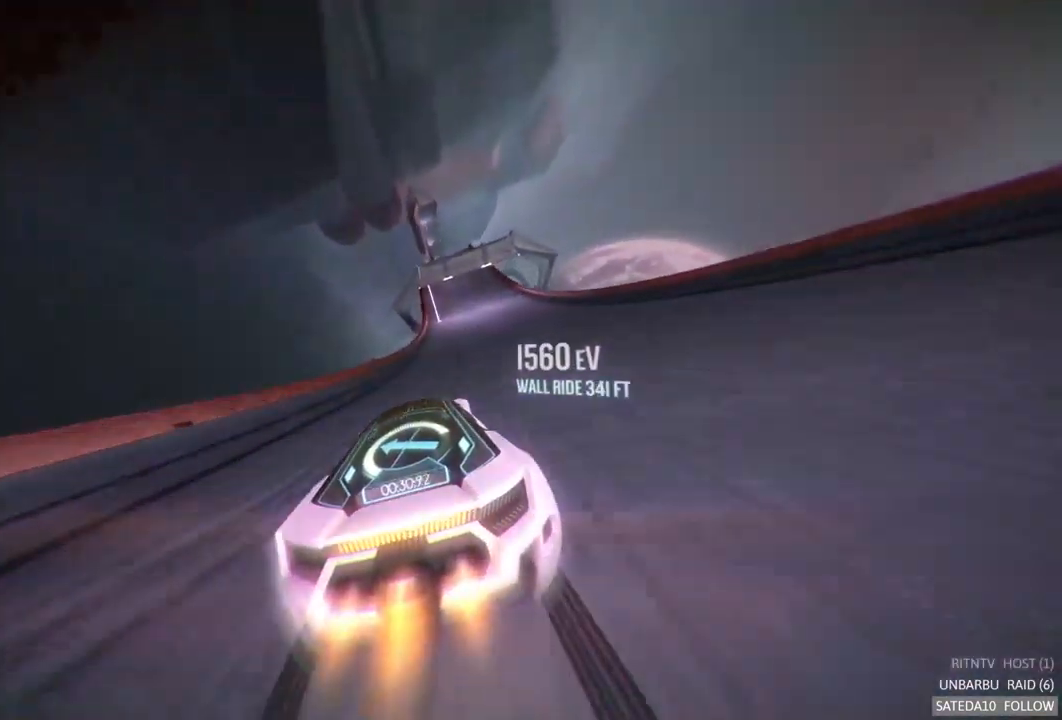
{"buttons": ["A", "R2"], "left_stick": "center", "right_stick": "center", "events": [[217, "left_stick", "center"]]}
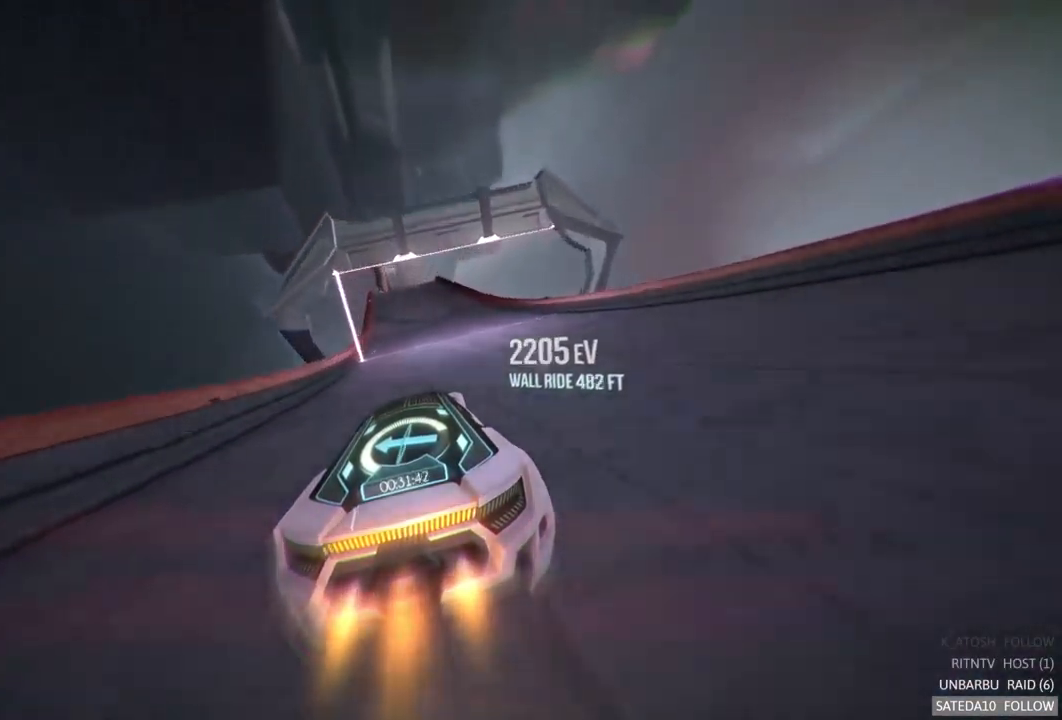
{"buttons": ["A", "R2"], "left_stick": "left", "right_stick": "center", "events": [[67, "left_stick", "right"], [217, "left_stick", "center"], [367, "left_stick", "left"]]}
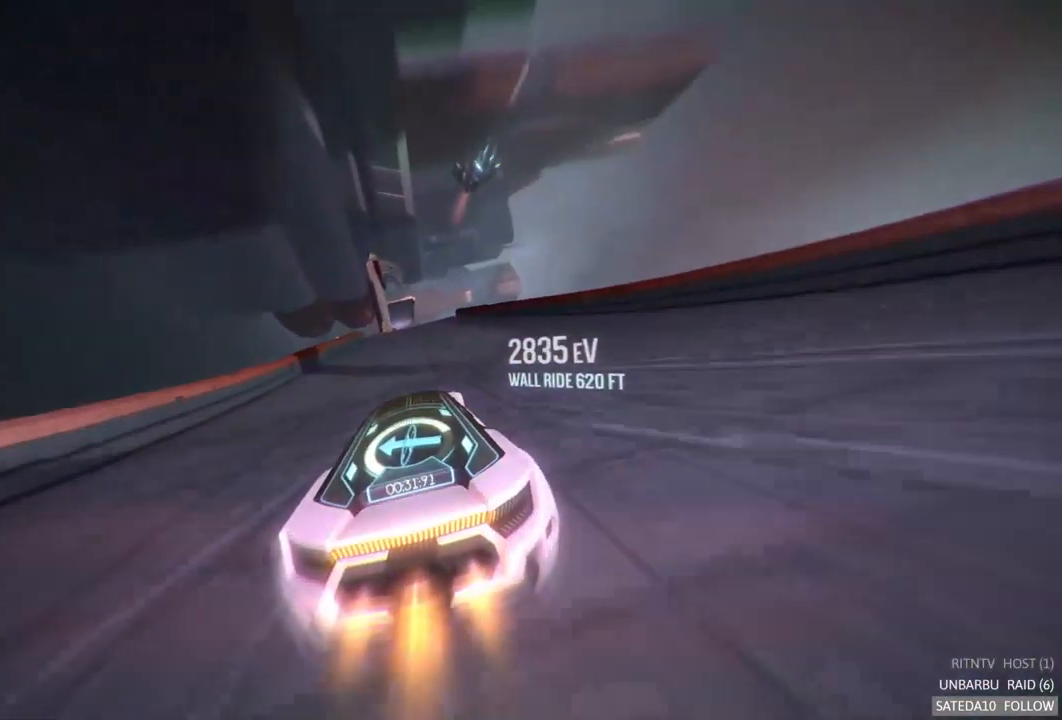
{"buttons": ["A", "X", "R2"], "left_stick": "right", "right_stick": "center", "events": [[34, "left_stick", "center"], [467, "left_stick", "right"], [500, "X", "down"]]}
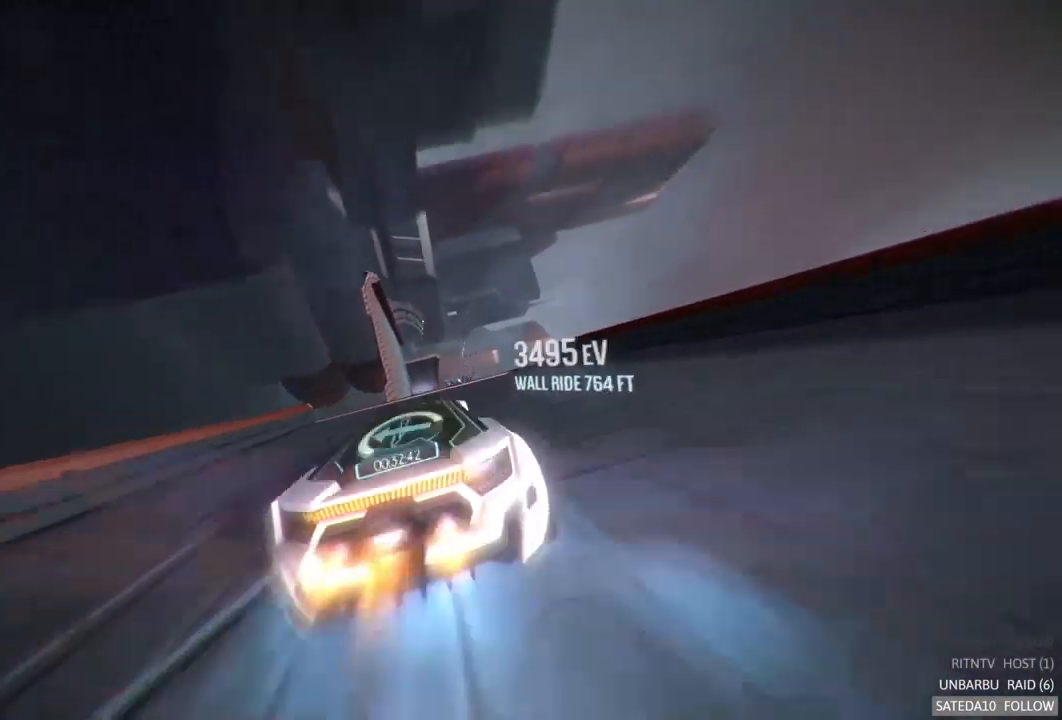
{"buttons": ["A", "R2"], "left_stick": "center", "right_stick": "center", "events": [[150, "X", "up"], [184, "left_stick", "center"]]}
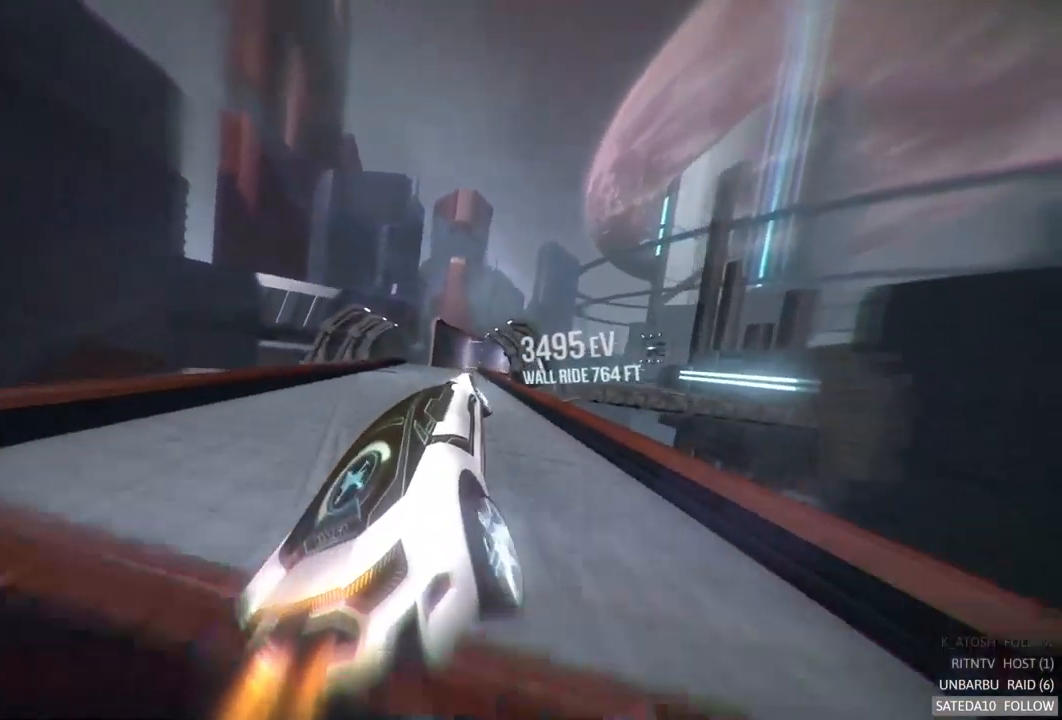
{"buttons": ["A", "R2"], "left_stick": "center", "right_stick": "center", "events": []}
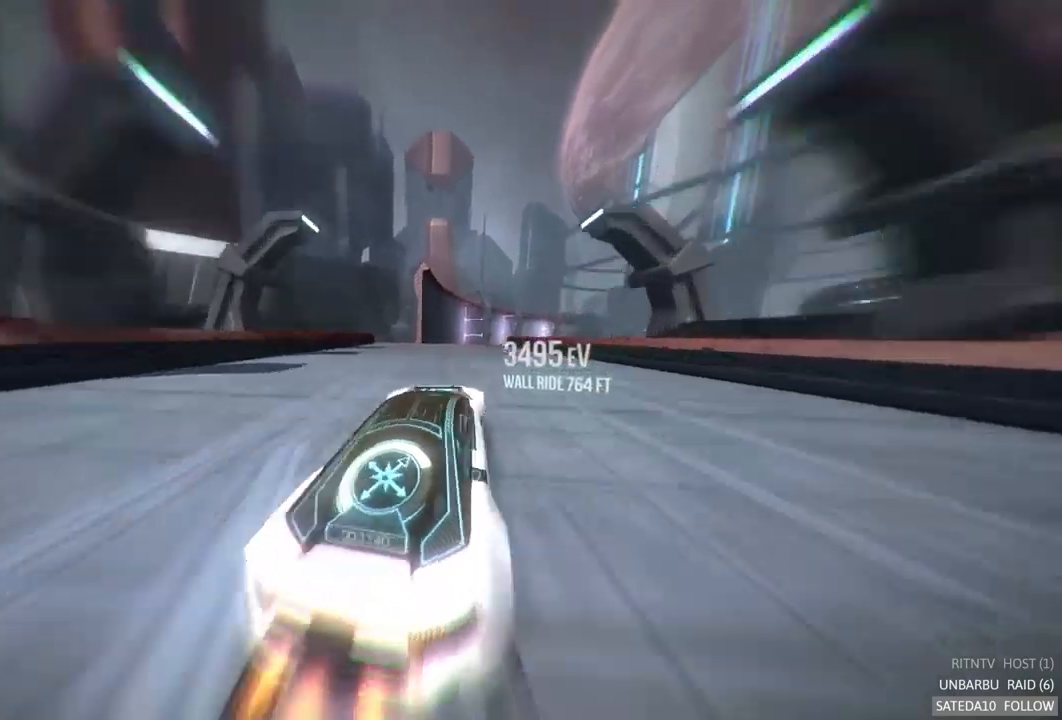
{"buttons": ["A", "R2"], "left_stick": "left", "right_stick": "center", "events": [[167, "left_stick", "right"], [283, "left_stick", "center"], [467, "left_stick", "left"]]}
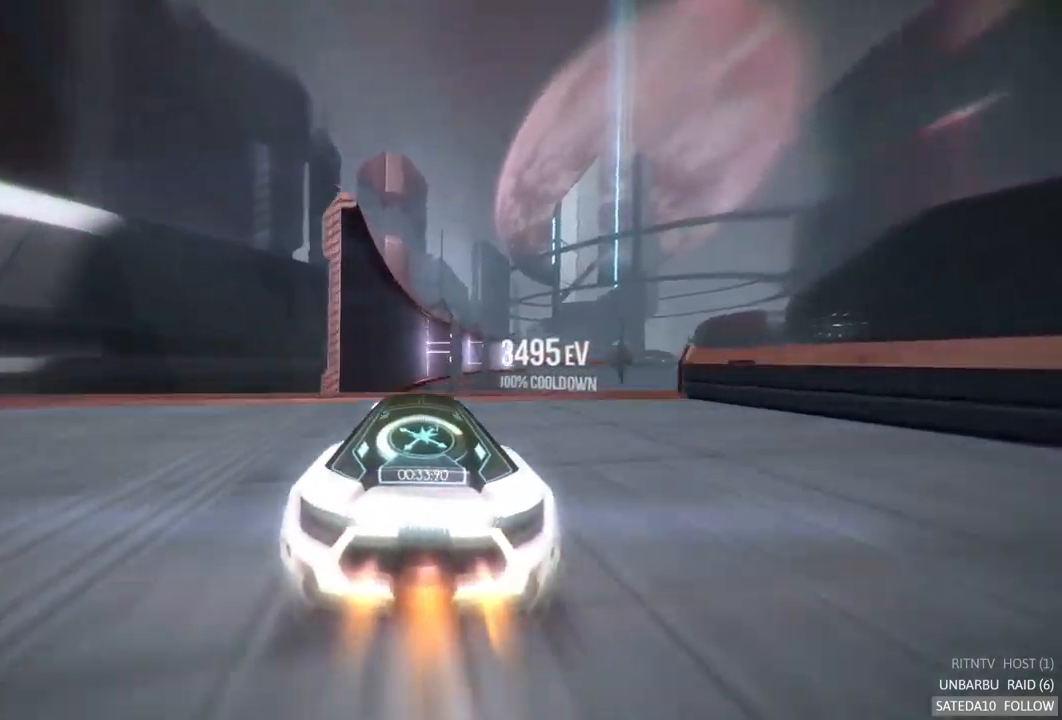
{"buttons": ["A", "R2"], "left_stick": "center", "right_stick": "center", "events": [[150, "X", "down"], [150, "left_stick", "right"], [283, "X", "up"], [367, "left_stick", "center"]]}
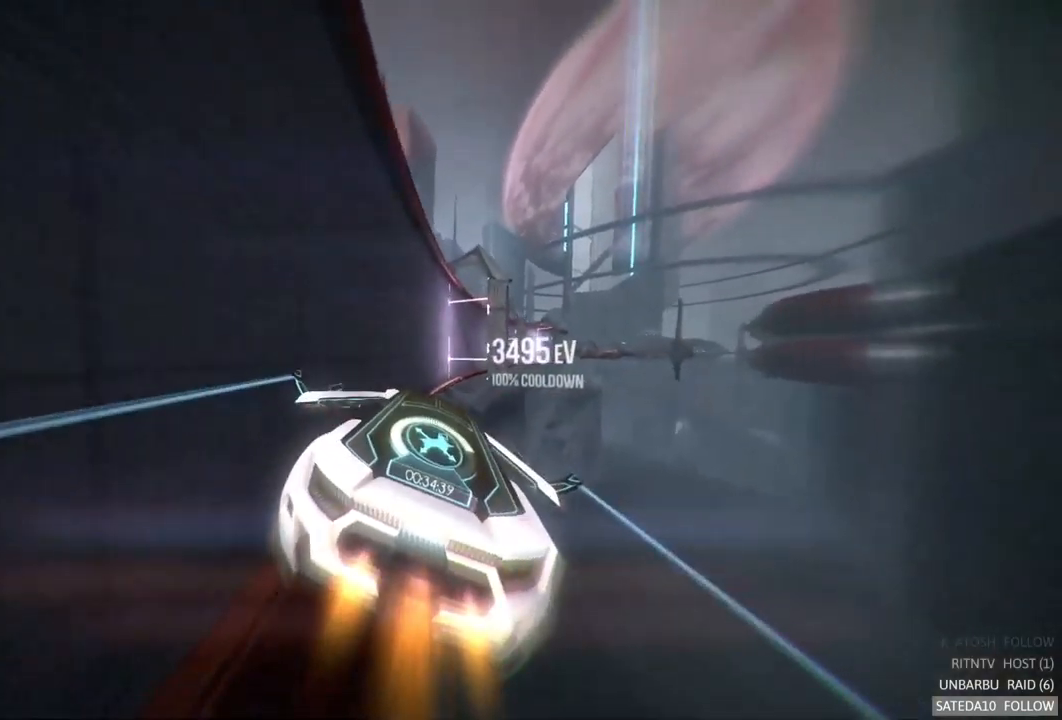
{"buttons": ["A", "R2"], "left_stick": "down-left", "right_stick": "center", "events": [[100, "left_stick", "left"], [383, "left_stick", "down-left"]]}
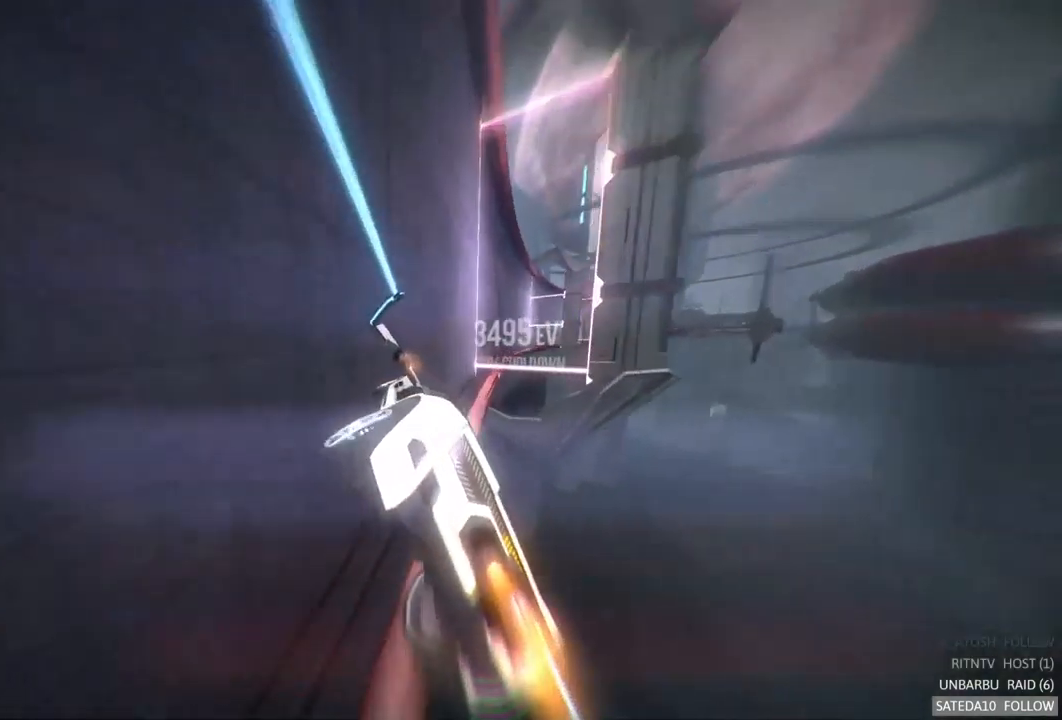
{"buttons": ["A", "R2"], "left_stick": "left", "right_stick": "center", "events": [[67, "left_stick", "down"], [217, "left_stick", "center"], [317, "left_stick", "left"]]}
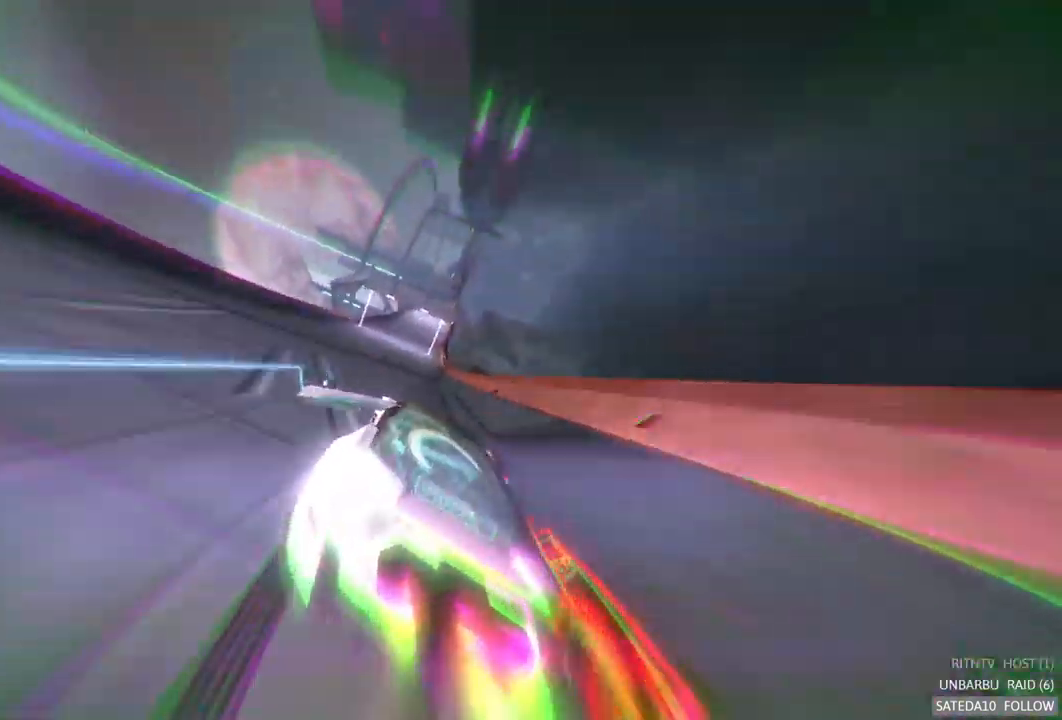
{"buttons": ["A", "R2"], "left_stick": "left", "right_stick": "center", "events": [[83, "left_stick", "center"], [300, "left_stick", "left"]]}
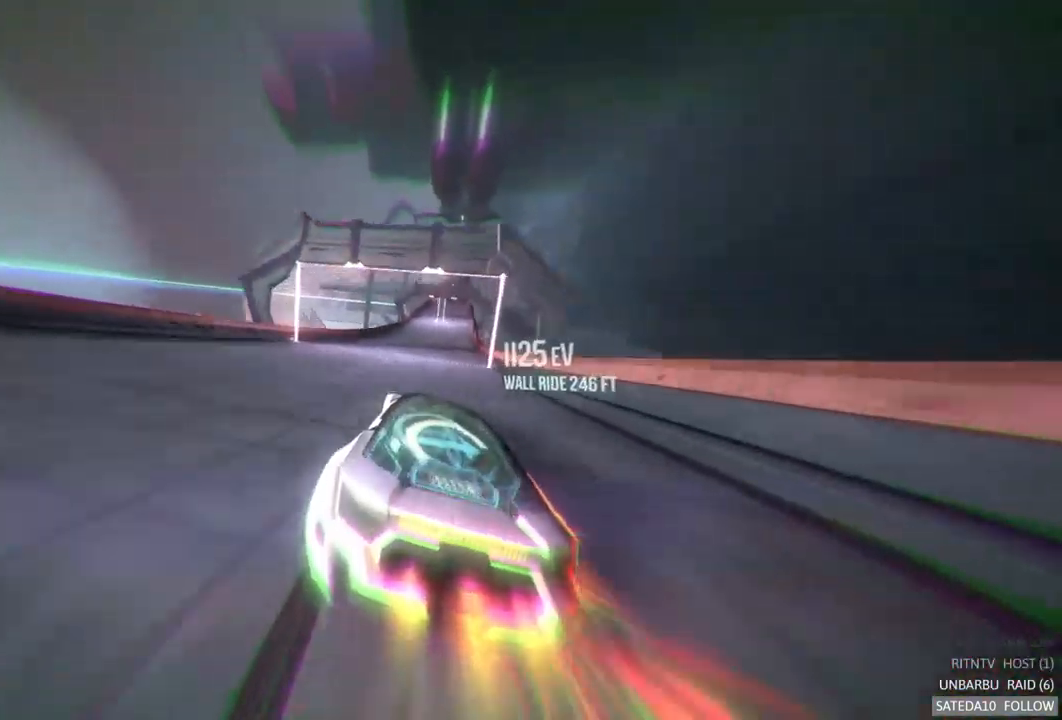
{"buttons": ["A", "R2"], "left_stick": "center", "right_stick": "center", "events": [[67, "left_stick", "center"], [333, "left_stick", "right"], [383, "left_stick", "center"]]}
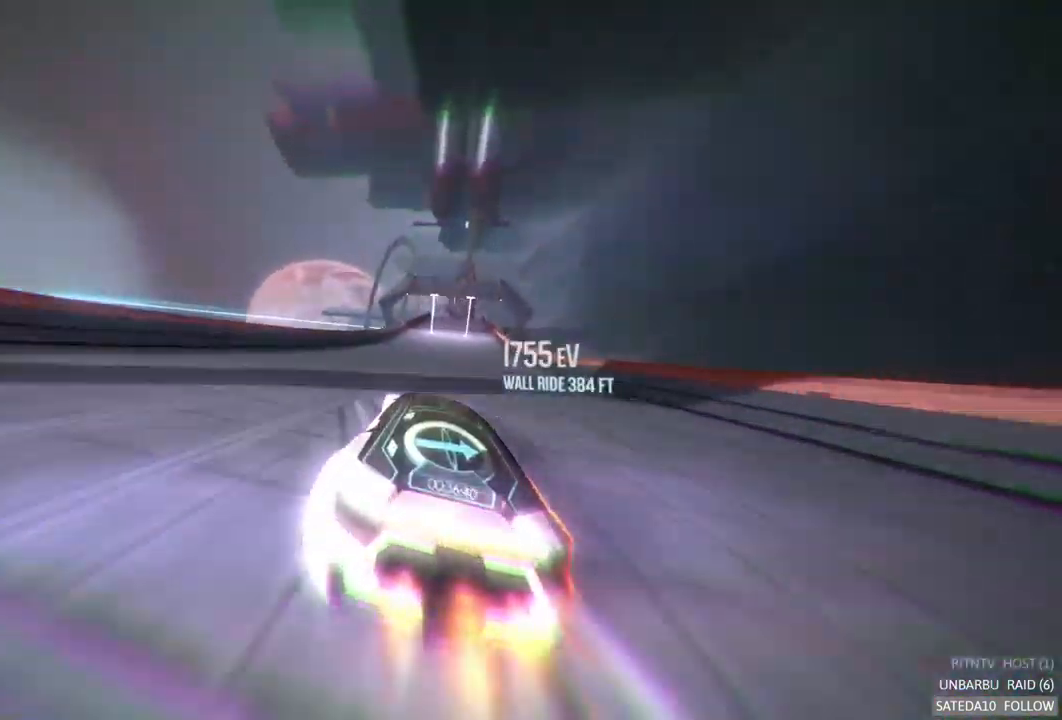
{"buttons": ["A", "R2"], "left_stick": "center", "right_stick": "center", "events": [[233, "left_stick", "right"], [400, "left_stick", "center"]]}
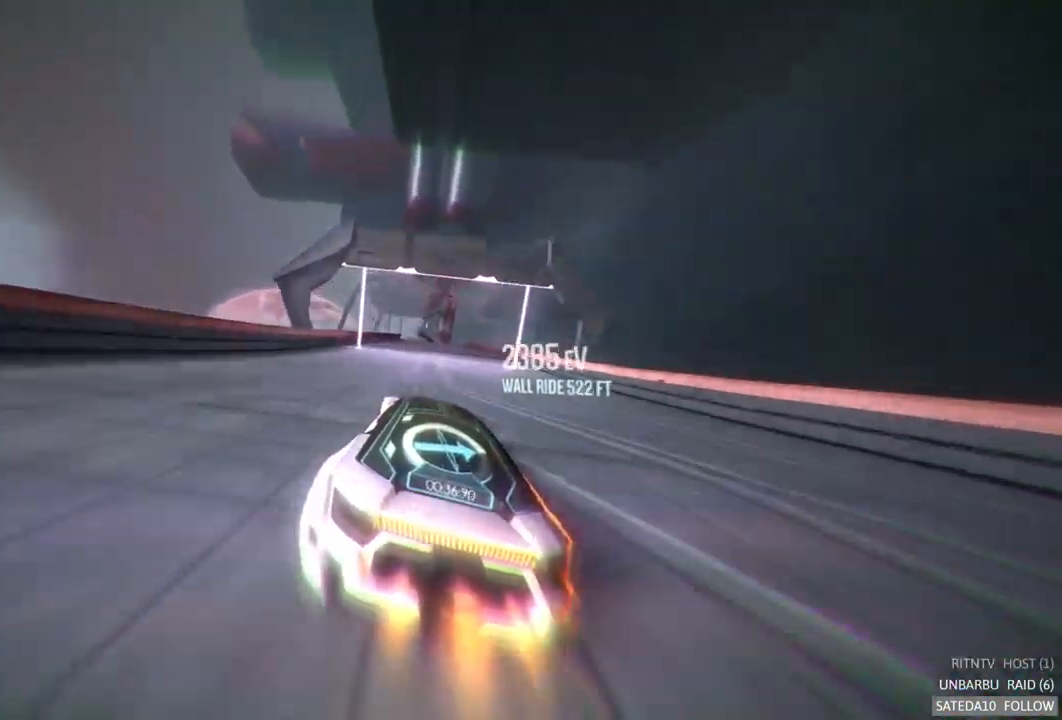
{"buttons": ["A", "R2"], "left_stick": "center", "right_stick": "center", "events": [[167, "left_stick", "left"], [317, "left_stick", "center"]]}
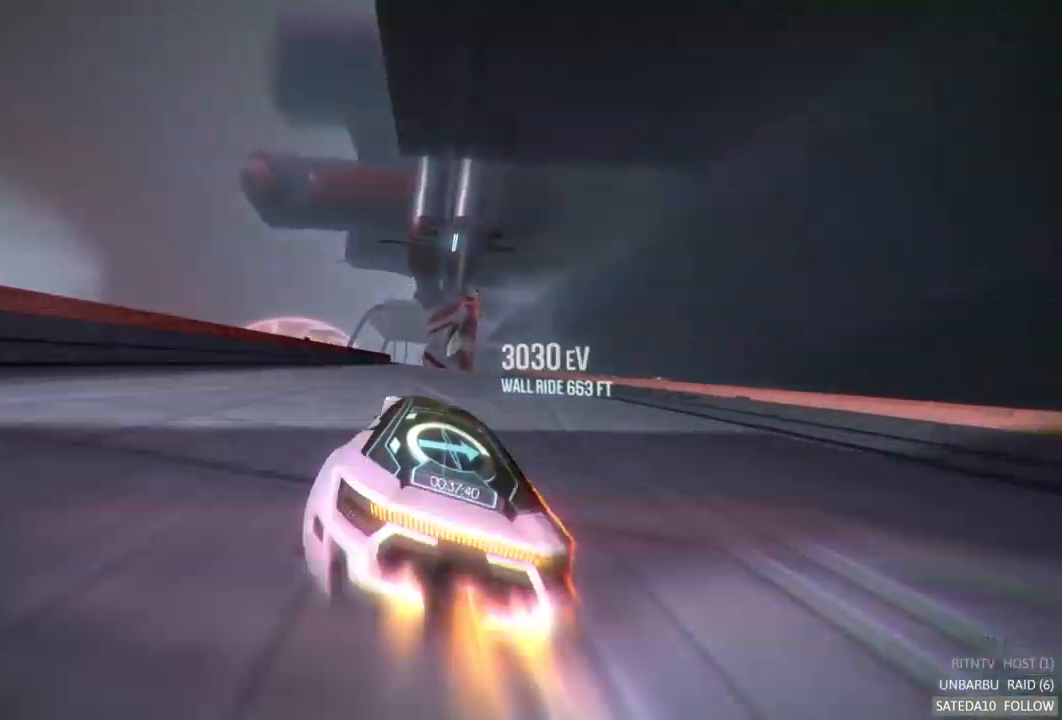
{"buttons": ["A", "R2"], "left_stick": "center", "right_stick": "center", "events": []}
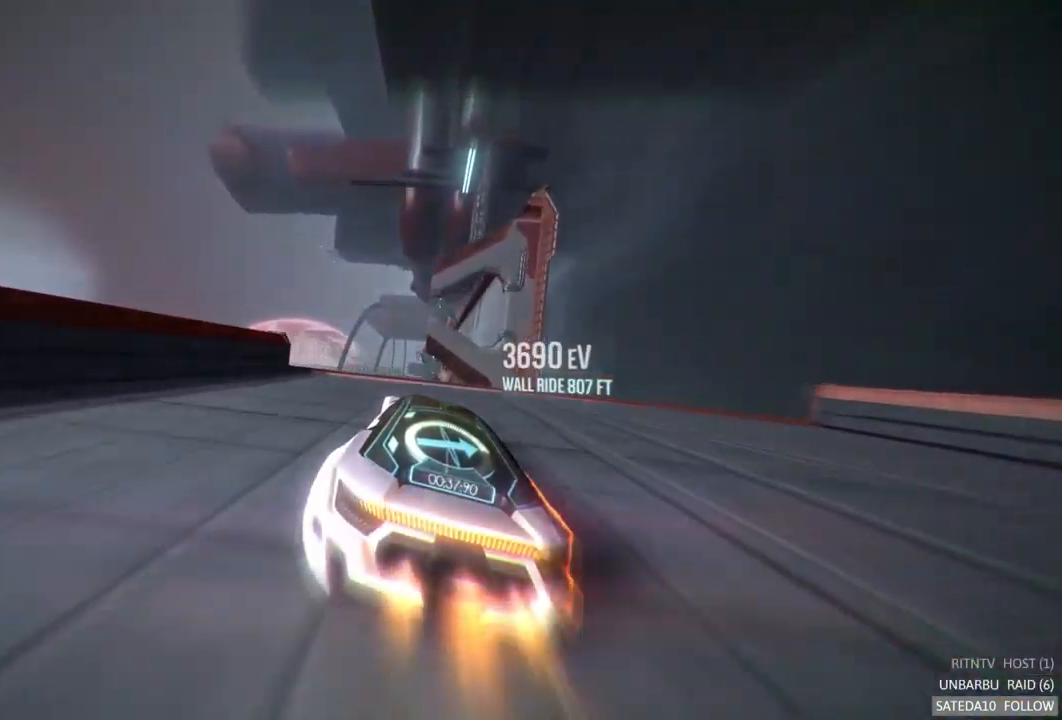
{"buttons": ["A", "R2"], "left_stick": "left", "right_stick": "center", "events": [[33, "left_stick", "right"], [100, "left_stick", "center"], [167, "X", "down"], [250, "left_stick", "down-right"], [283, "X", "up"], [317, "left_stick", "center"], [384, "left_stick", "left"]]}
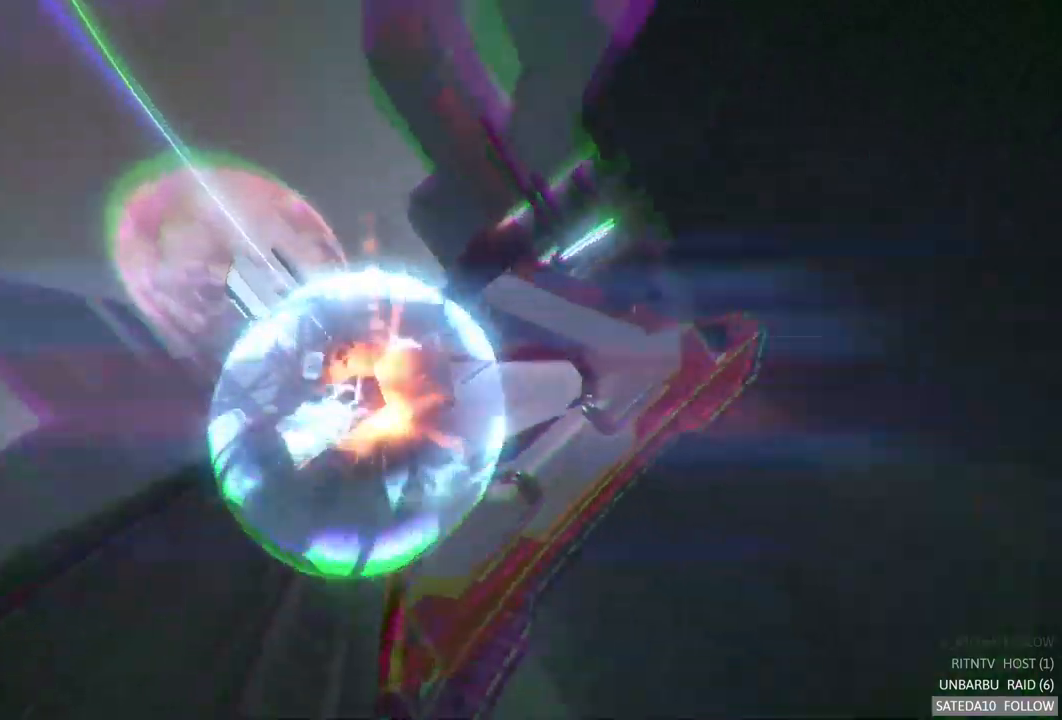
{"buttons": ["R2"], "left_stick": "center", "right_stick": "center", "events": [[100, "left_stick", "center"], [467, "A", "up"]]}
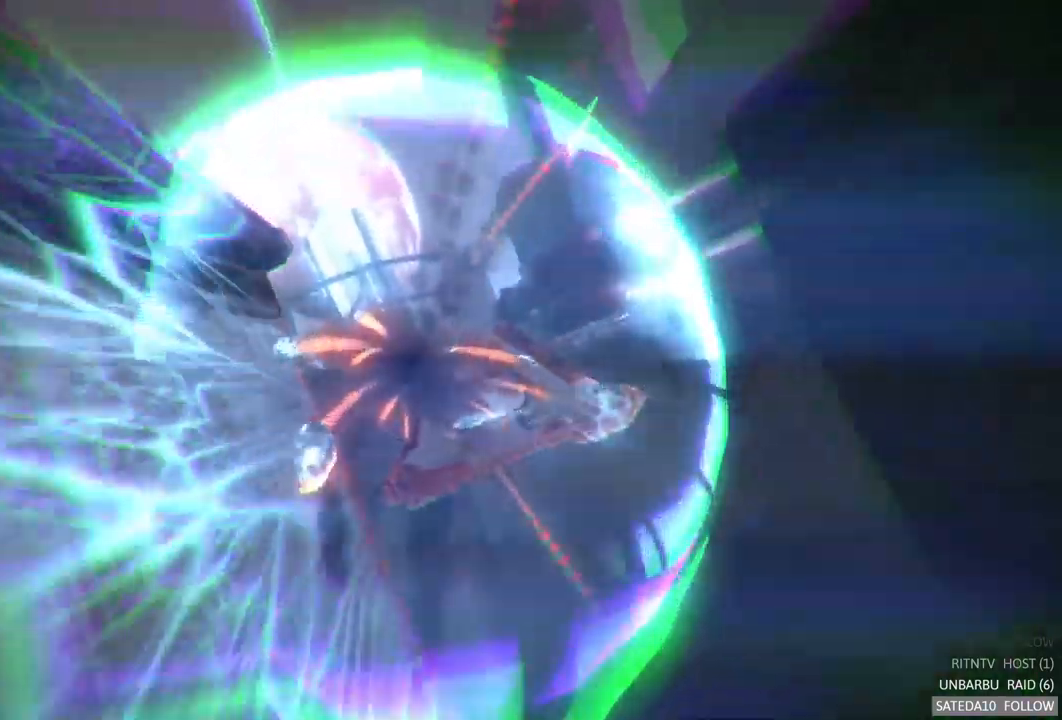
{"buttons": [], "left_stick": "center", "right_stick": "center", "events": [[417, "R2", "up"]]}
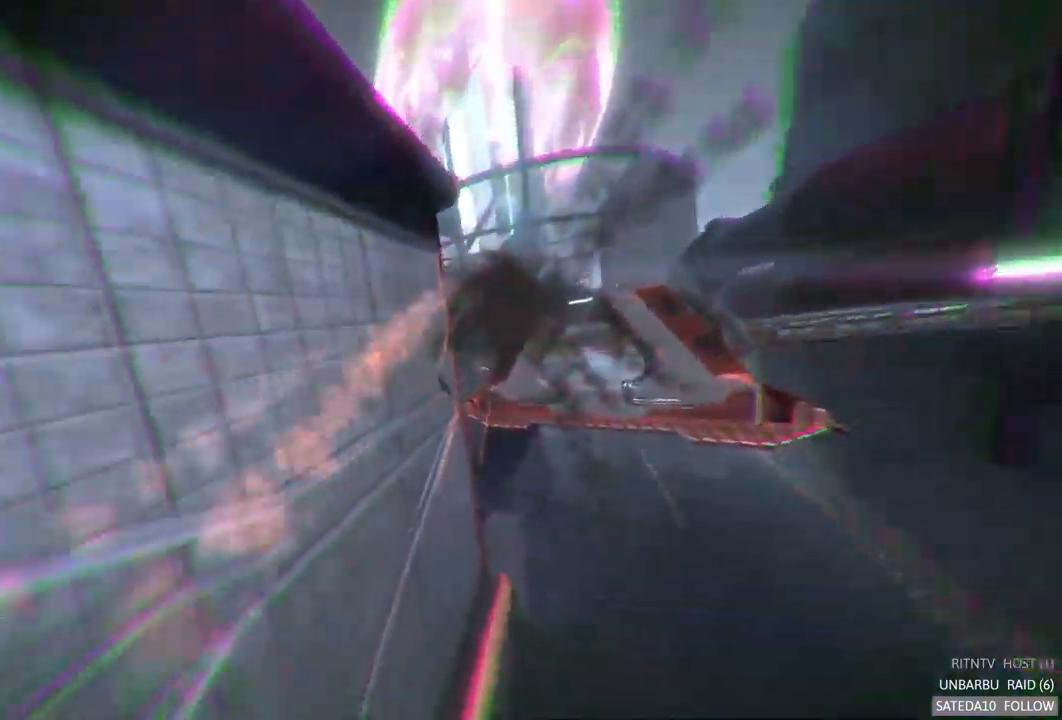
{"buttons": ["A", "R2"], "left_stick": "center", "right_stick": "center", "events": [[100, "R2", "down"], [317, "A", "down"]]}
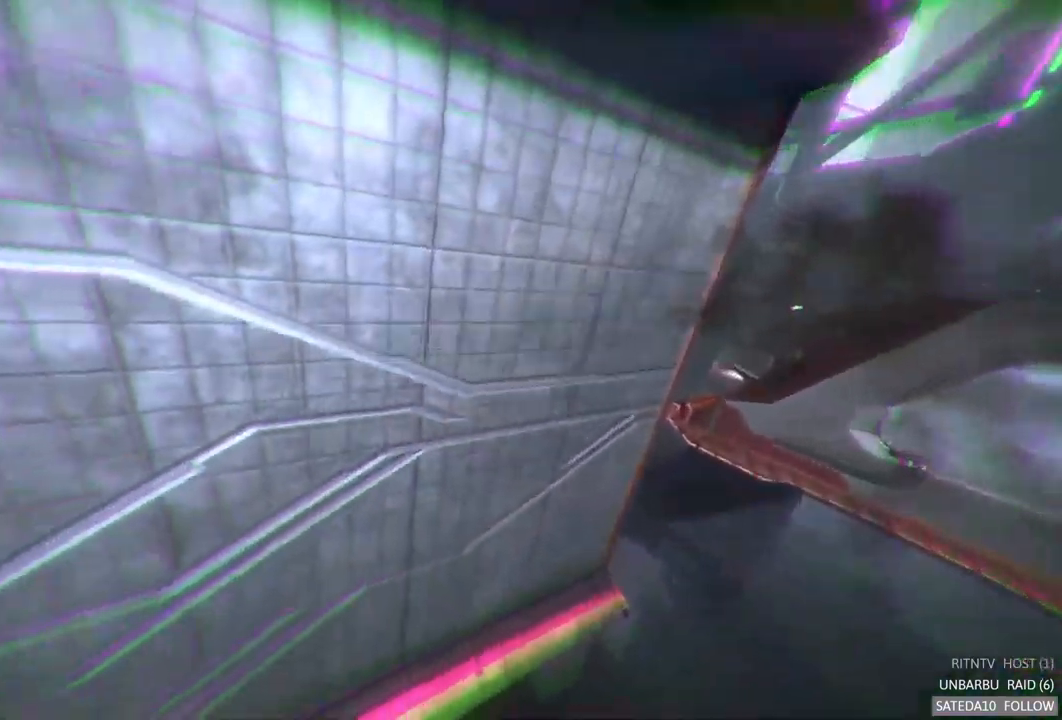
{"buttons": ["A", "R2"], "left_stick": "center", "right_stick": "center", "events": [[50, "X", "down"], [200, "X", "up"]]}
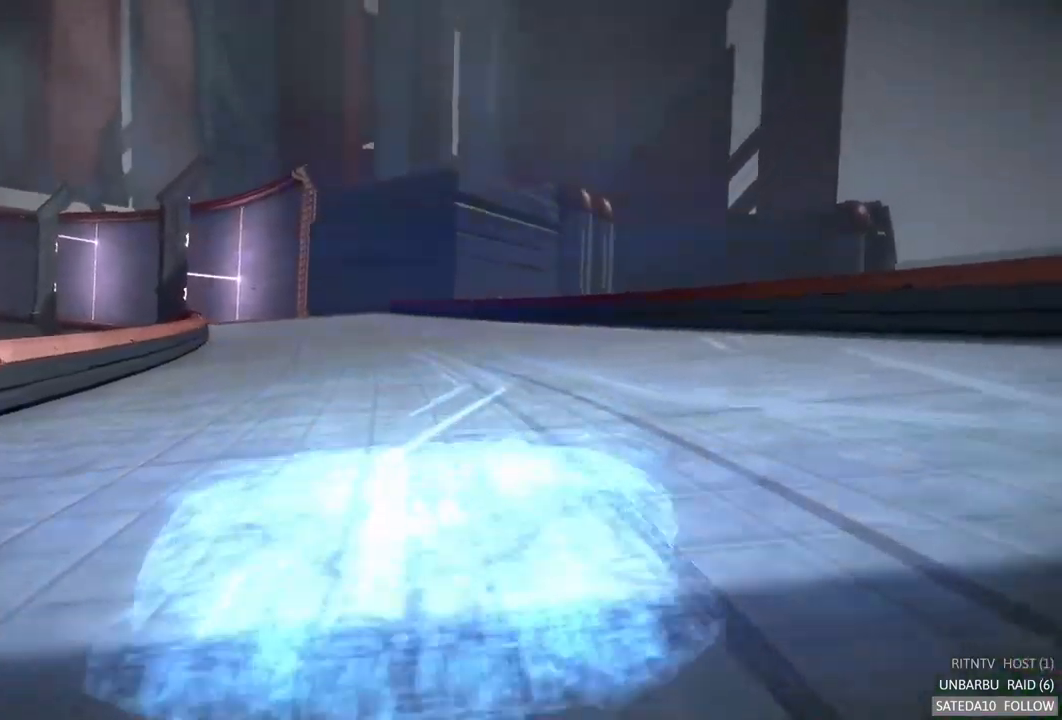
{"buttons": ["A", "R2"], "left_stick": "center", "right_stick": "center", "events": []}
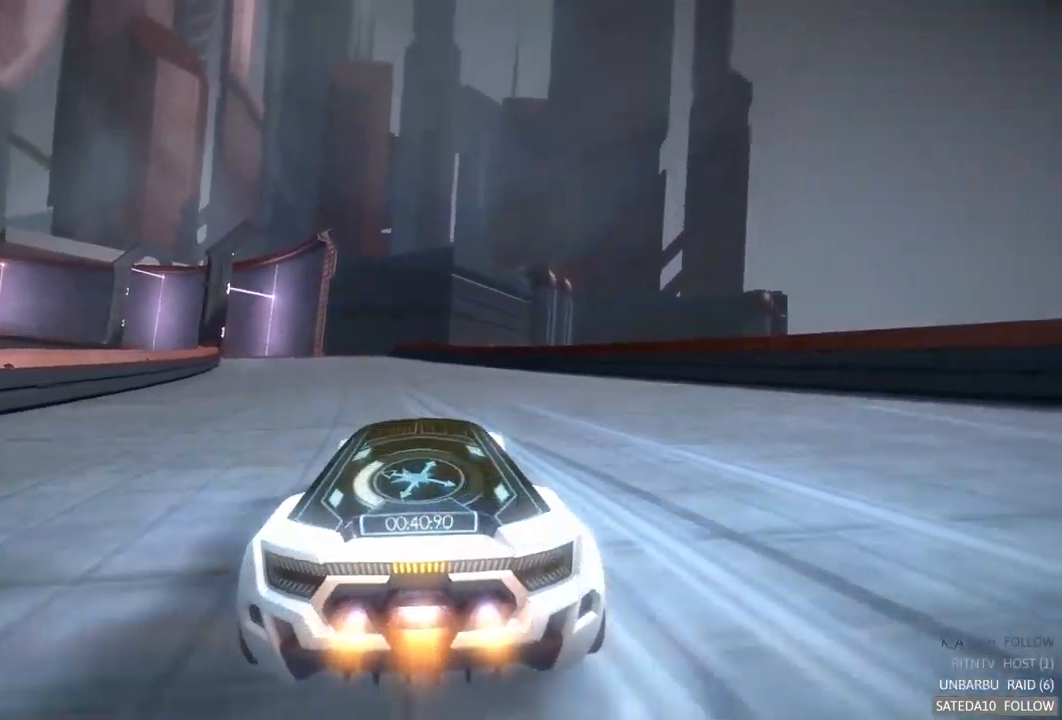
{"buttons": ["A", "R2"], "left_stick": "center", "right_stick": "center", "events": [[250, "left_stick", "left"], [434, "left_stick", "center"]]}
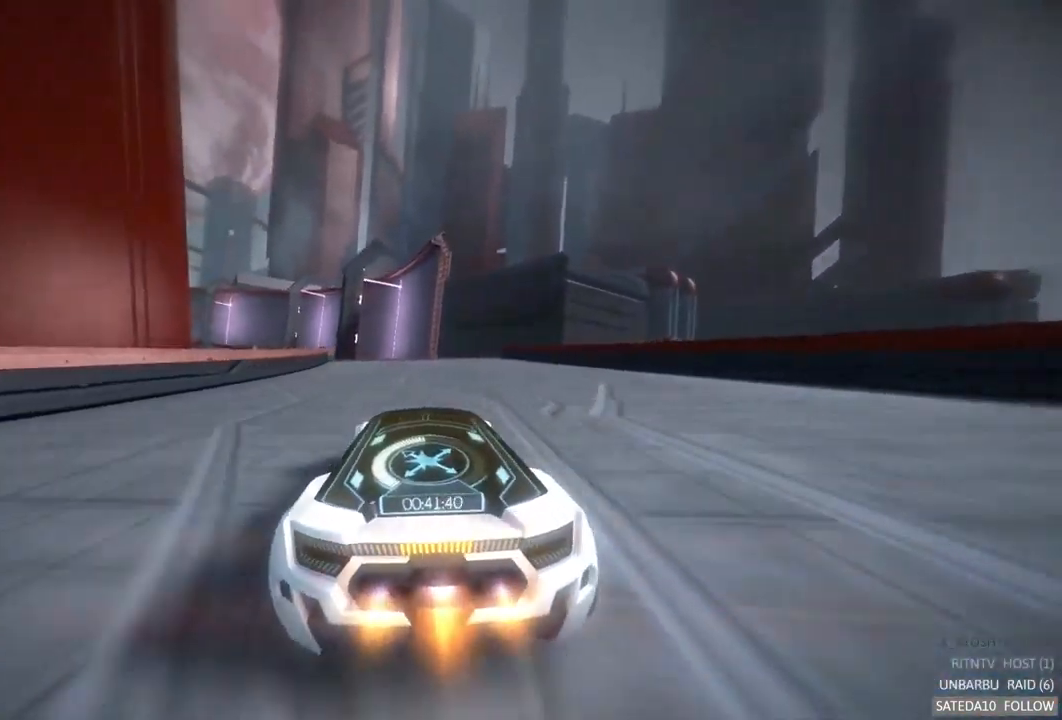
{"buttons": ["A", "R2"], "left_stick": "center", "right_stick": "center", "events": []}
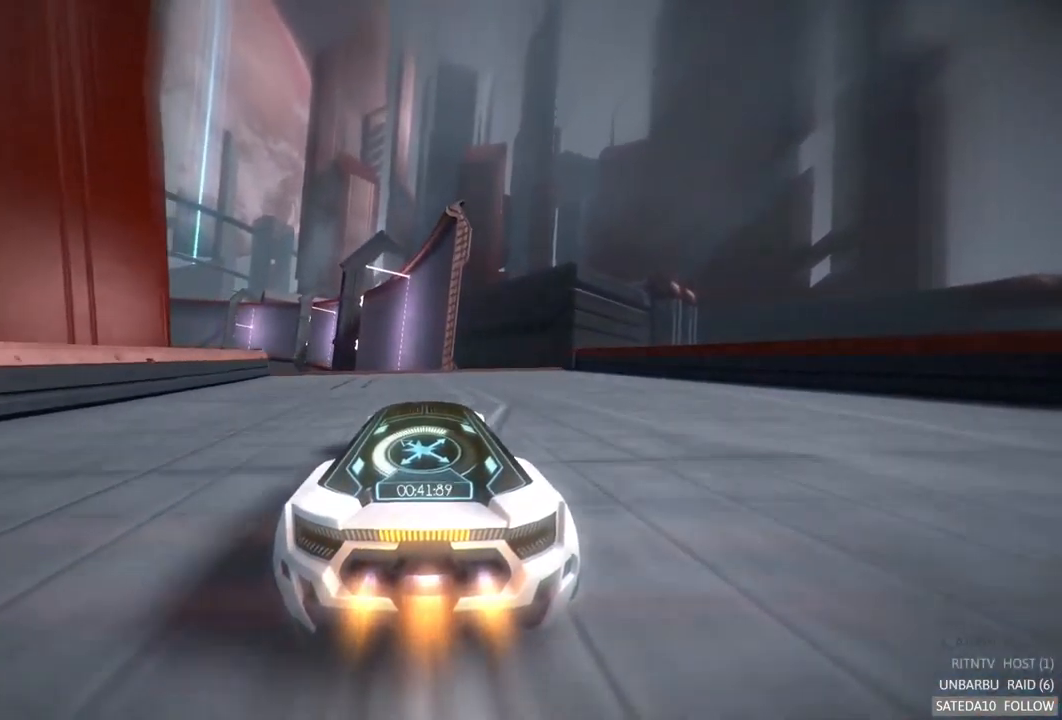
{"buttons": ["A", "R2"], "left_stick": "left", "right_stick": "center", "events": [[334, "X", "down"], [434, "left_stick", "left"], [500, "X", "up"]]}
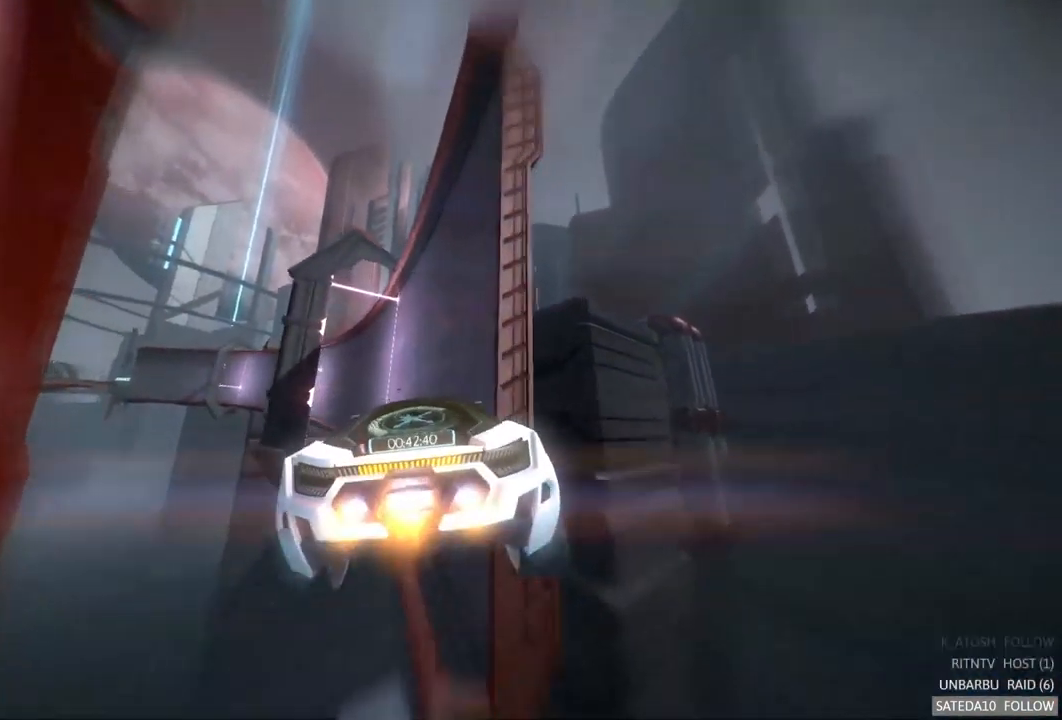
{"buttons": ["A", "R2"], "left_stick": "center", "right_stick": "center", "events": [[134, "left_stick", "center"]]}